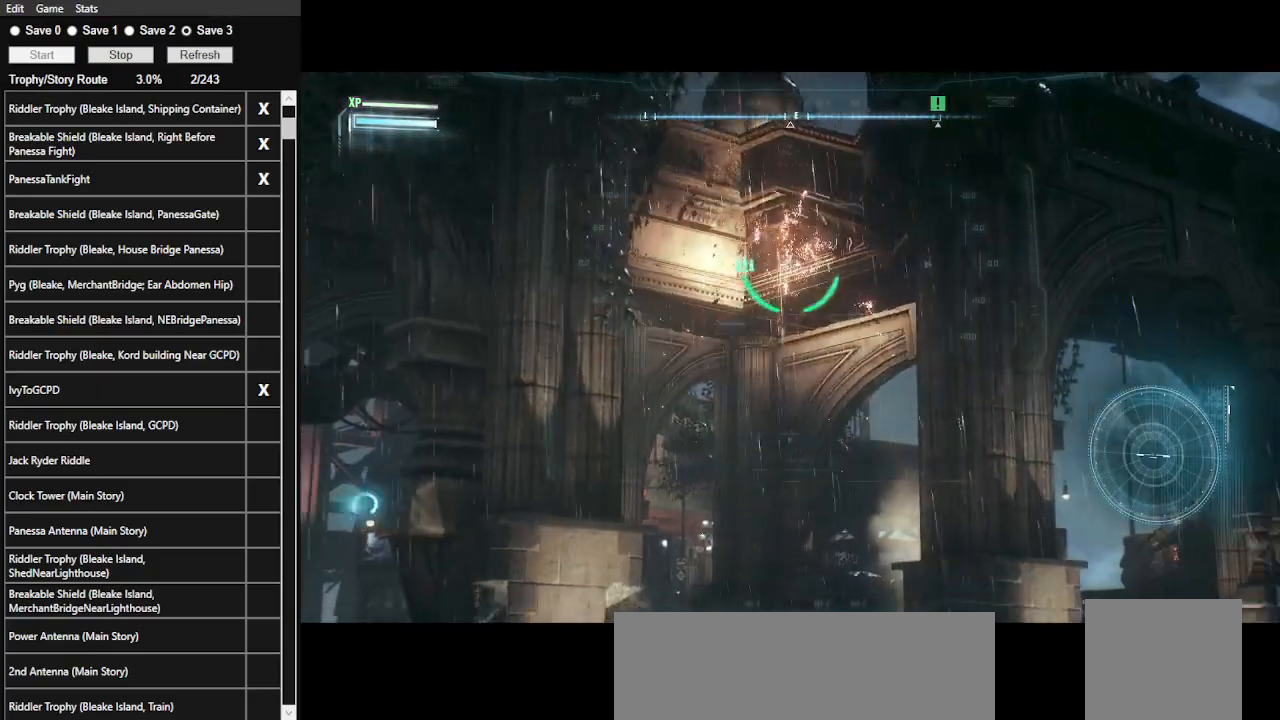
Gameplay with keyboard and mouse; each line is a JSON object with the keys and mouse buttons held at the frame after it. "events" lists presses ("down") and releases ("up") of ".", "/", "0", "1", "2", "3", "4", "5", "6", "7", "8", "9", "a", "alt_l", "alt_r", "b", "backslash", "backspace", "c", "caps_lock", "comma", "ctrl_l", "ctrl_r", "d", "e", "equals", "f", "g", "h", "i", "j", "k", "l", "lbracket", "m", "minus", "n", "o", "p", "q", "quote", "r", "rbracket", "return", "s", "semicolon", "shift_l", "shift_r", "space", "super", "t", "tab", "tilde", "u", "v", "w", "x", "y", "z", "mouse_left", "mouse_wheel" and "mouse_right" between this image and that frame as [ms after this image, input, new state], when the widget could be followed in between. "mouse_left", "mouse_wheel", "mouse_right" = the "left", "wheel", "right" buttons of the "mouse" list. No other keys are recorded. "wheel" means that the mouse wheel is clicked or scrolled. Not read: mouse_move.
{"keys": ["w"], "mouse": ["right"], "events": [[100, "z", "up"], [233, "w", "down"]]}
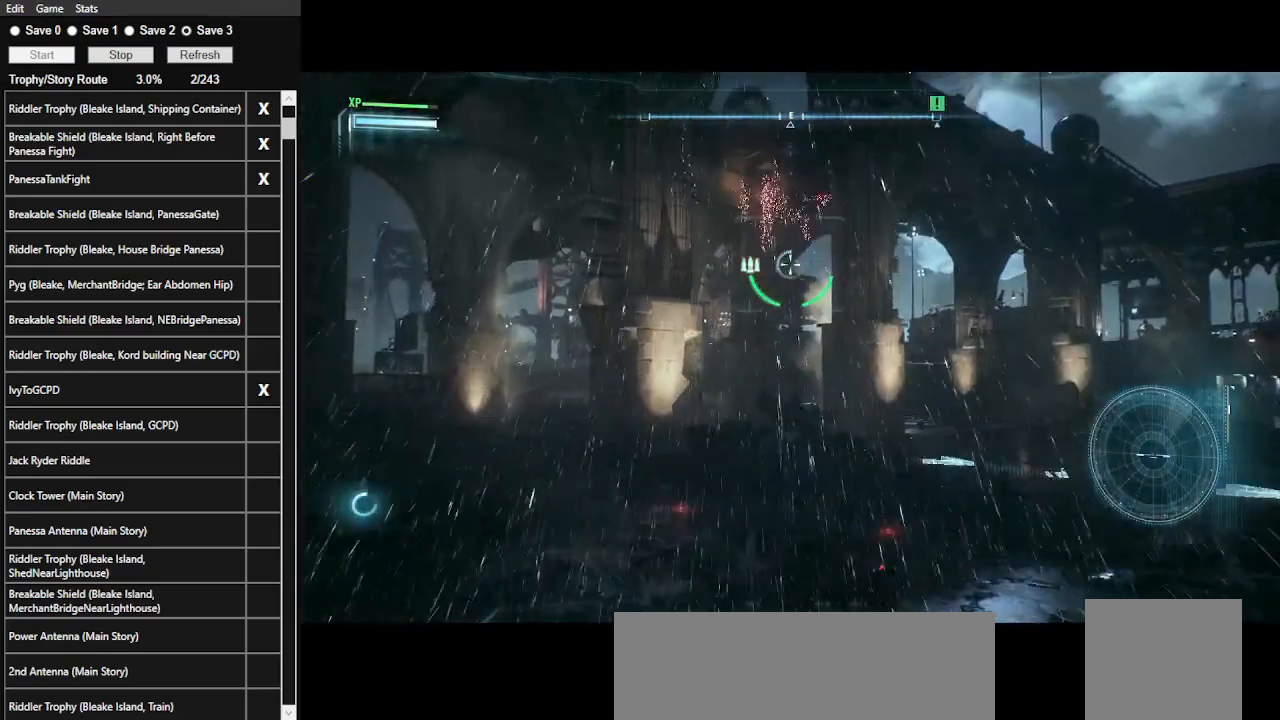
{"keys": ["a", "w"], "mouse": [], "events": [[33, "mouse_right", "up"], [433, "a", "down"]]}
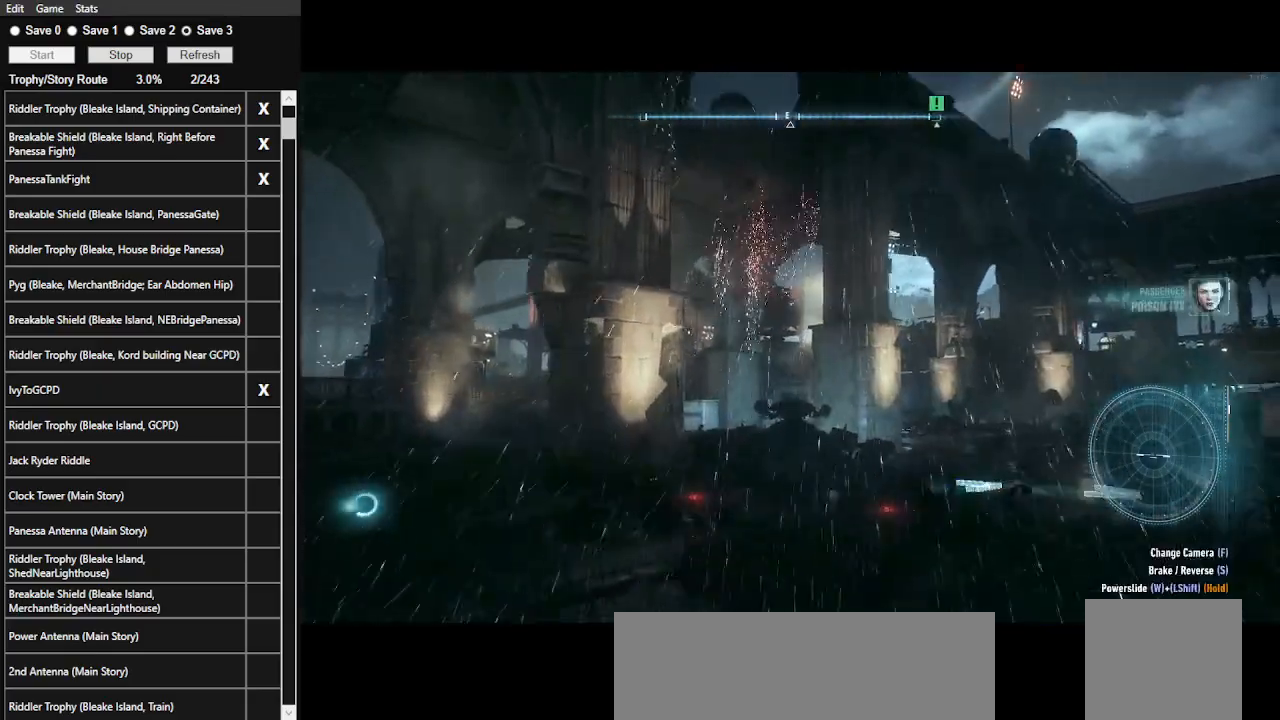
{"keys": ["a", "w"], "mouse": [], "events": [[233, "shift_l", "down"], [400, "shift_l", "up"]]}
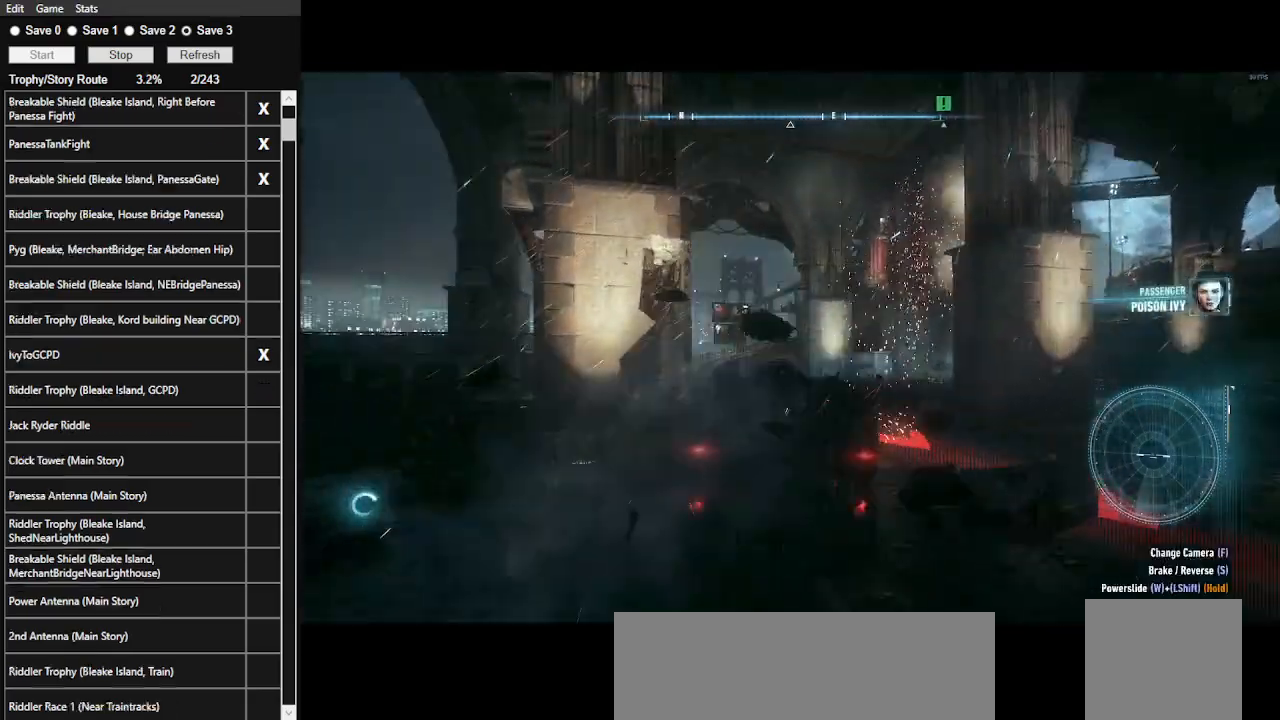
{"keys": ["w"], "mouse": [], "events": [[100, "a", "up"]]}
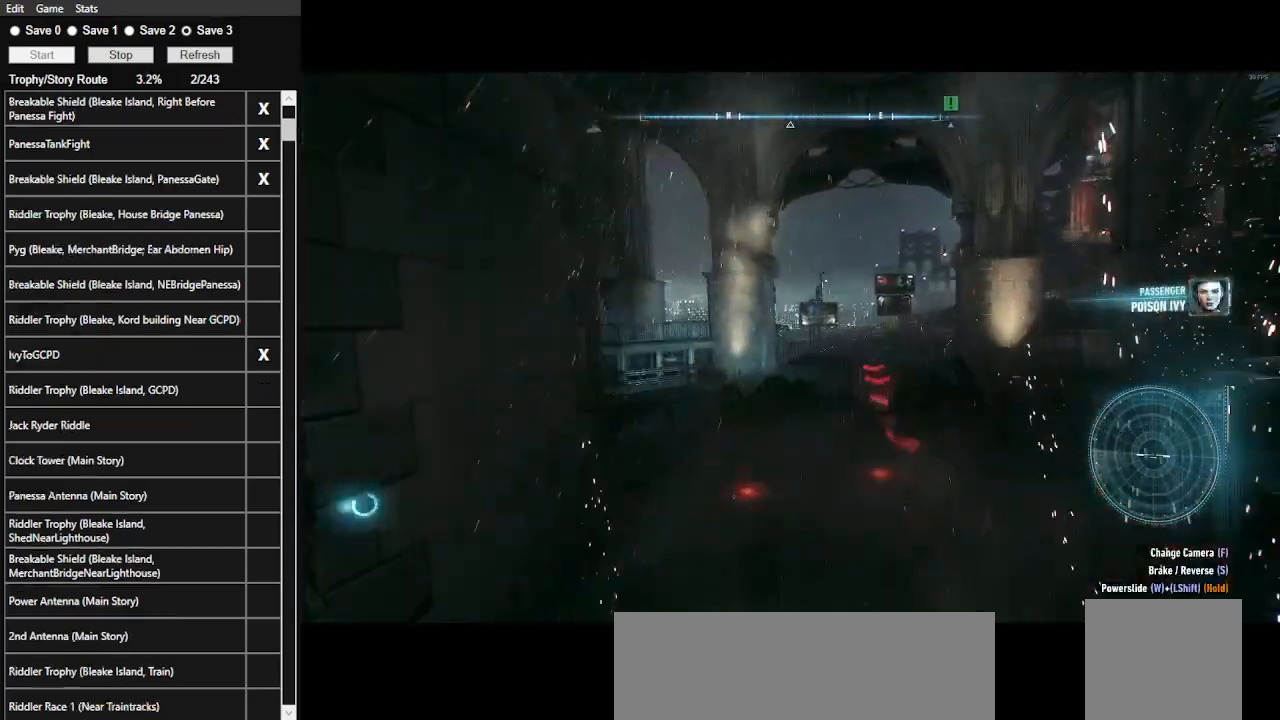
{"keys": ["d", "w"], "mouse": [], "events": [[167, "d", "down"]]}
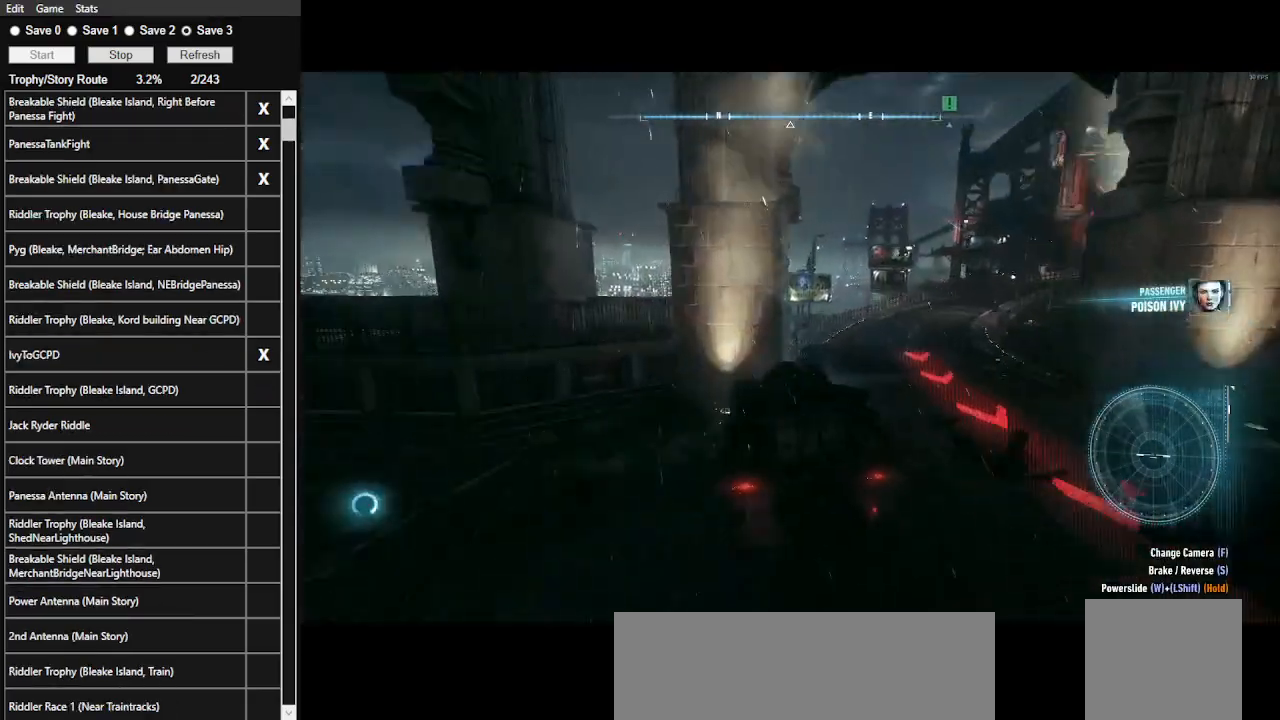
{"keys": ["d", "w"], "mouse": ["right"], "events": [[500, "mouse_right", "down"]]}
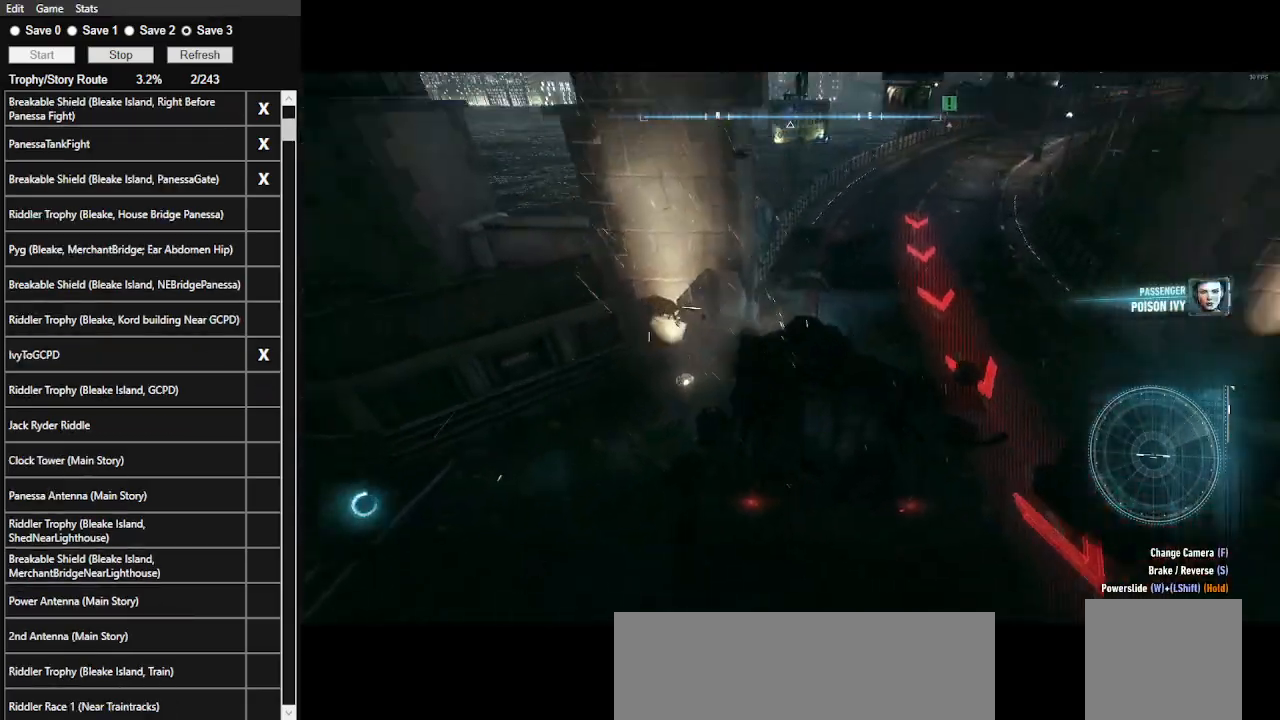
{"keys": ["w"], "mouse": ["right"], "events": [[500, "d", "up"]]}
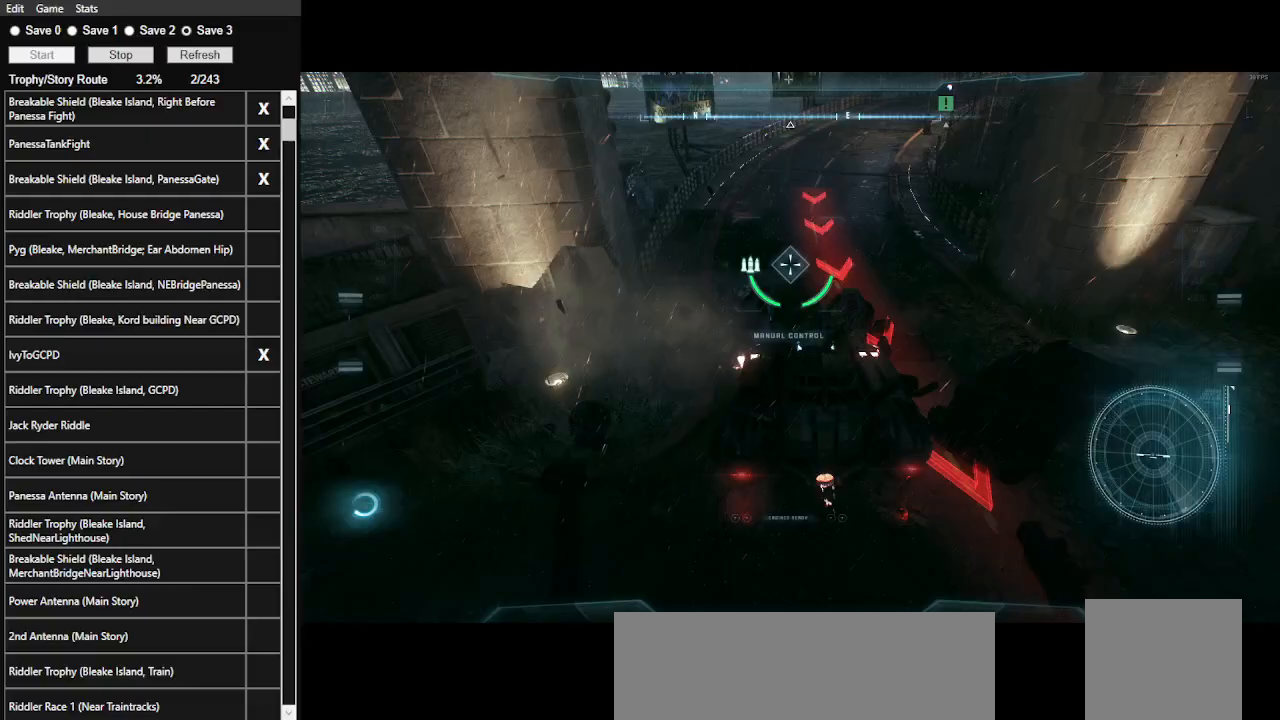
{"keys": ["w"], "mouse": [], "events": [[100, "mouse_right", "up"]]}
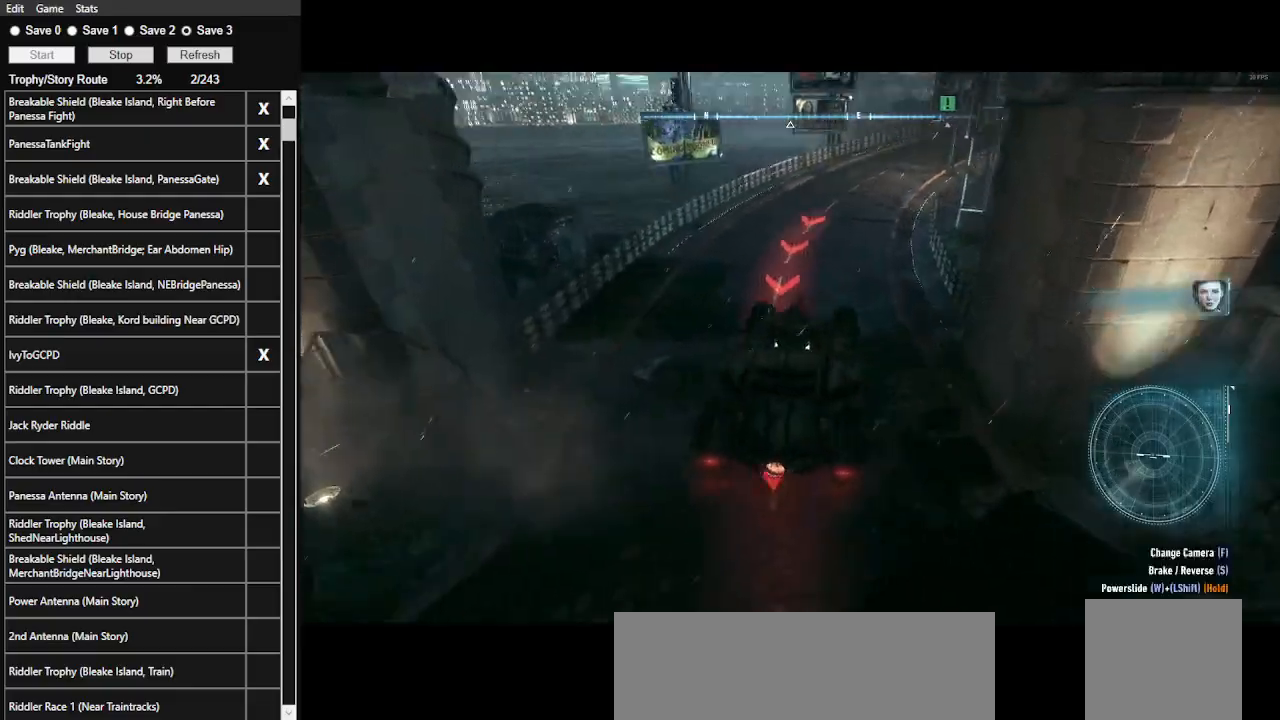
{"keys": ["d", "w"], "mouse": [], "events": [[400, "d", "down"]]}
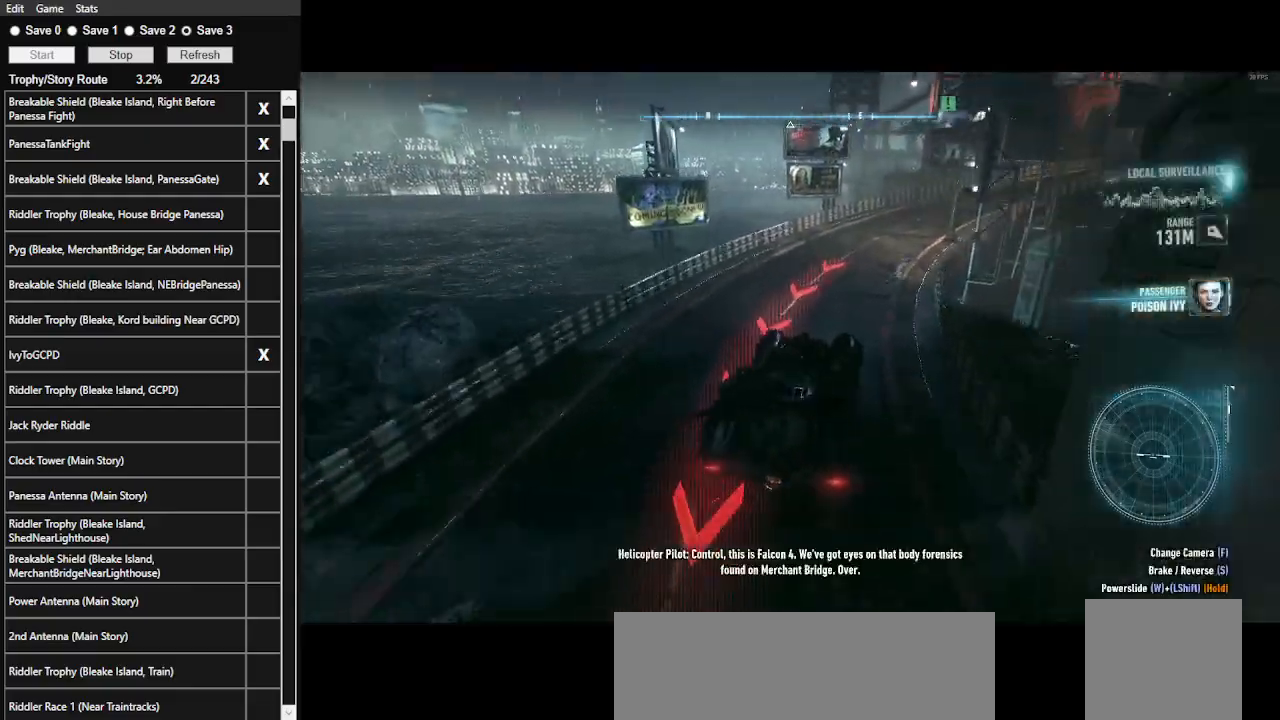
{"keys": ["w"], "mouse": [], "events": [[100, "d", "up"]]}
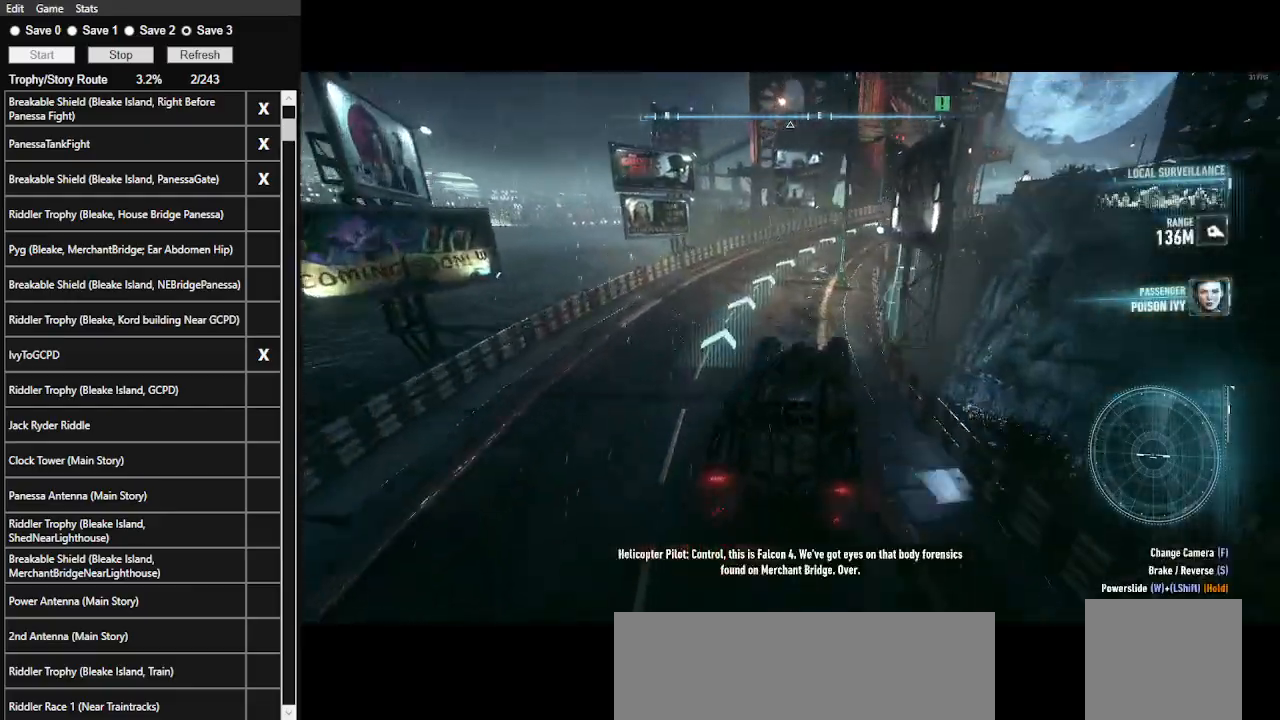
{"keys": ["w"], "mouse": [], "events": []}
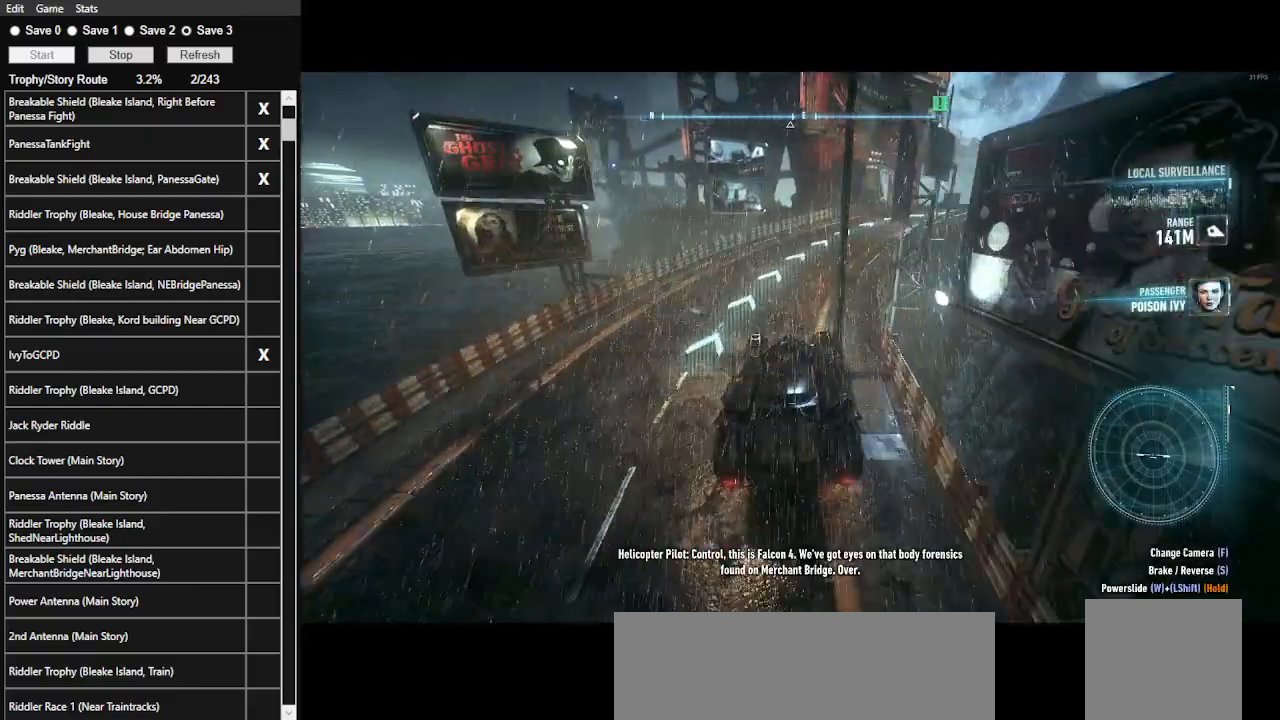
{"keys": ["d", "w"], "mouse": [], "events": [[267, "d", "down"]]}
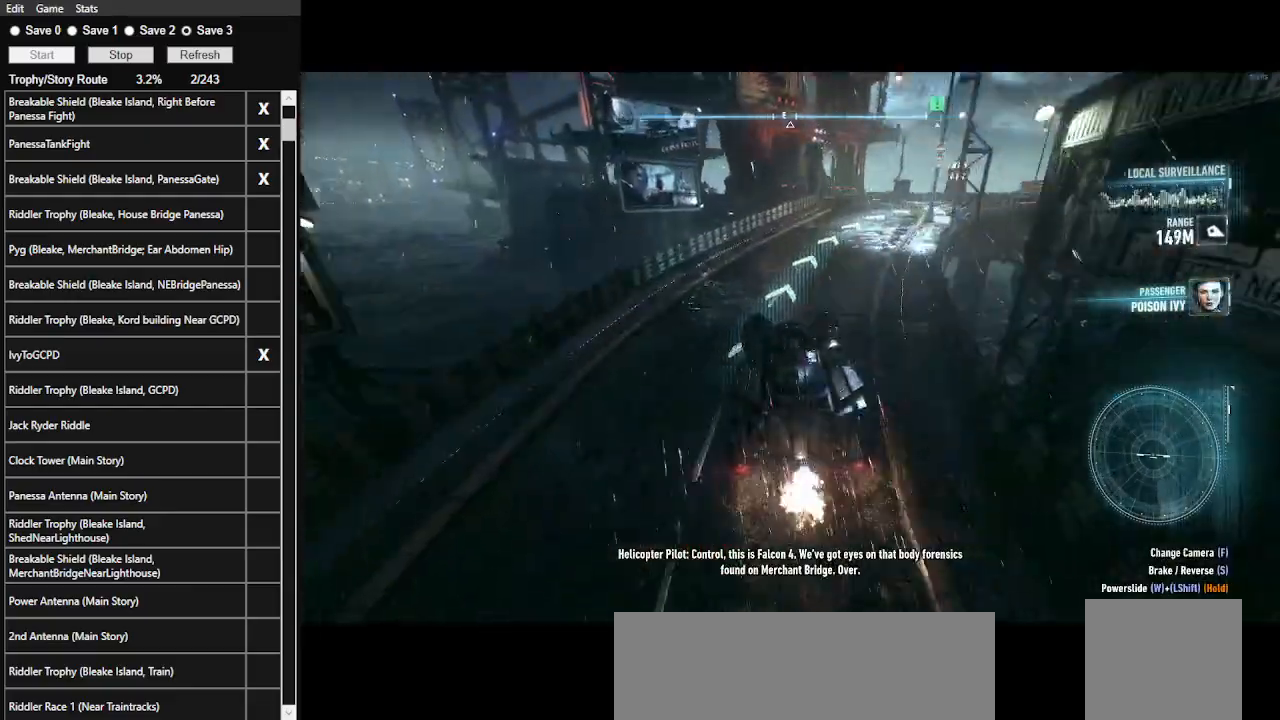
{"keys": ["d", "w"], "mouse": [], "events": [[33, "d", "up"], [233, "d", "down"]]}
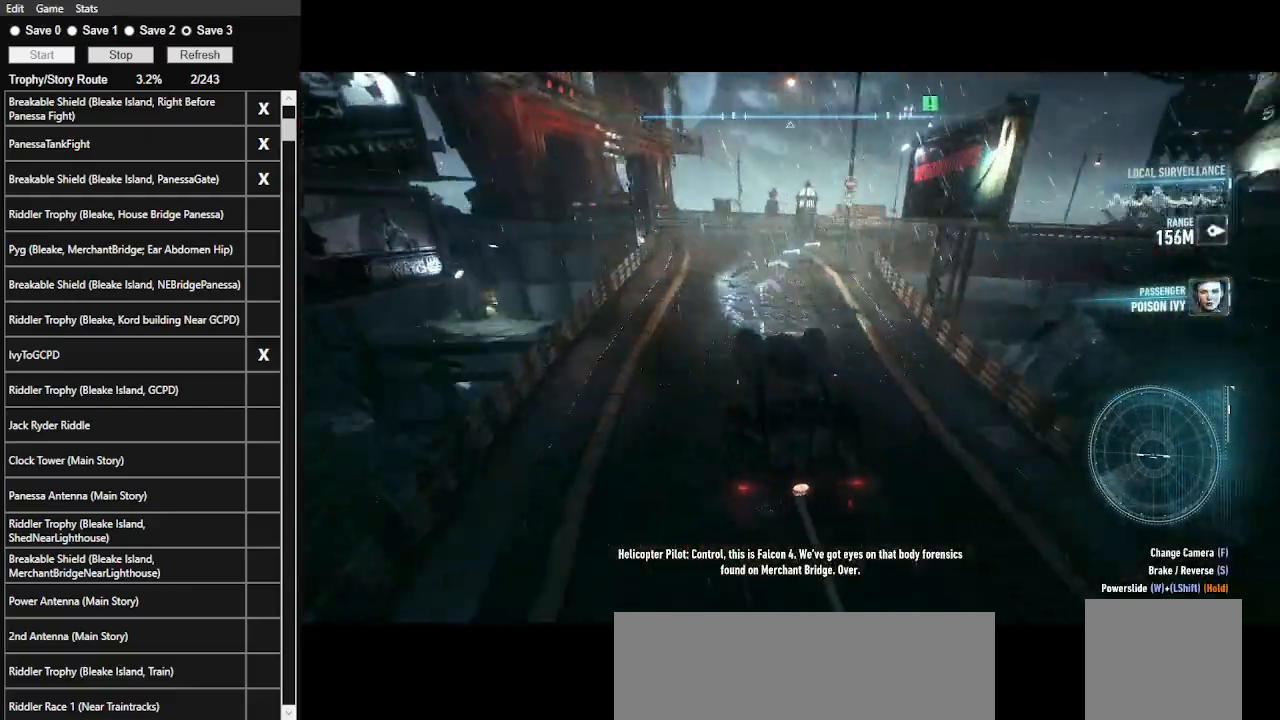
{"keys": ["w"], "mouse": ["right"], "events": [[67, "mouse_right", "down"], [200, "d", "up"], [333, "a", "down"], [433, "w", "up"], [500, "a", "up"], [500, "w", "down"]]}
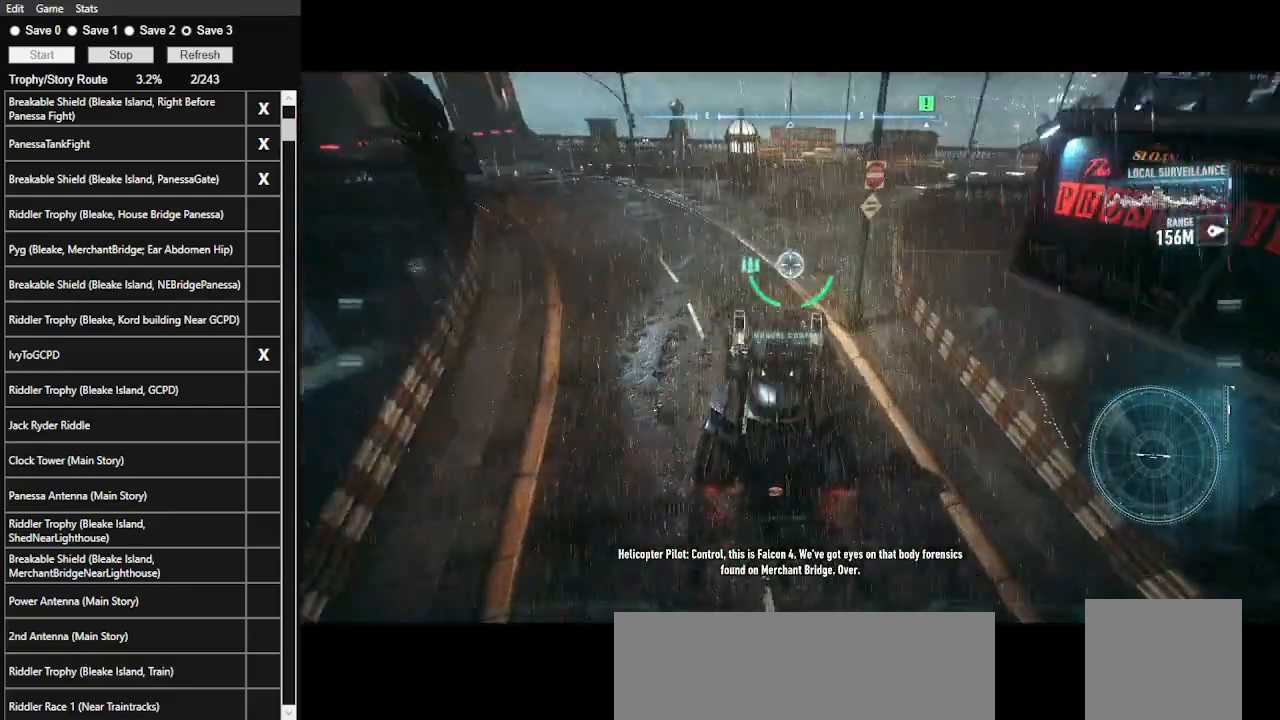
{"keys": [], "mouse": [], "events": [[233, "w", "up"], [333, "mouse_right", "up"]]}
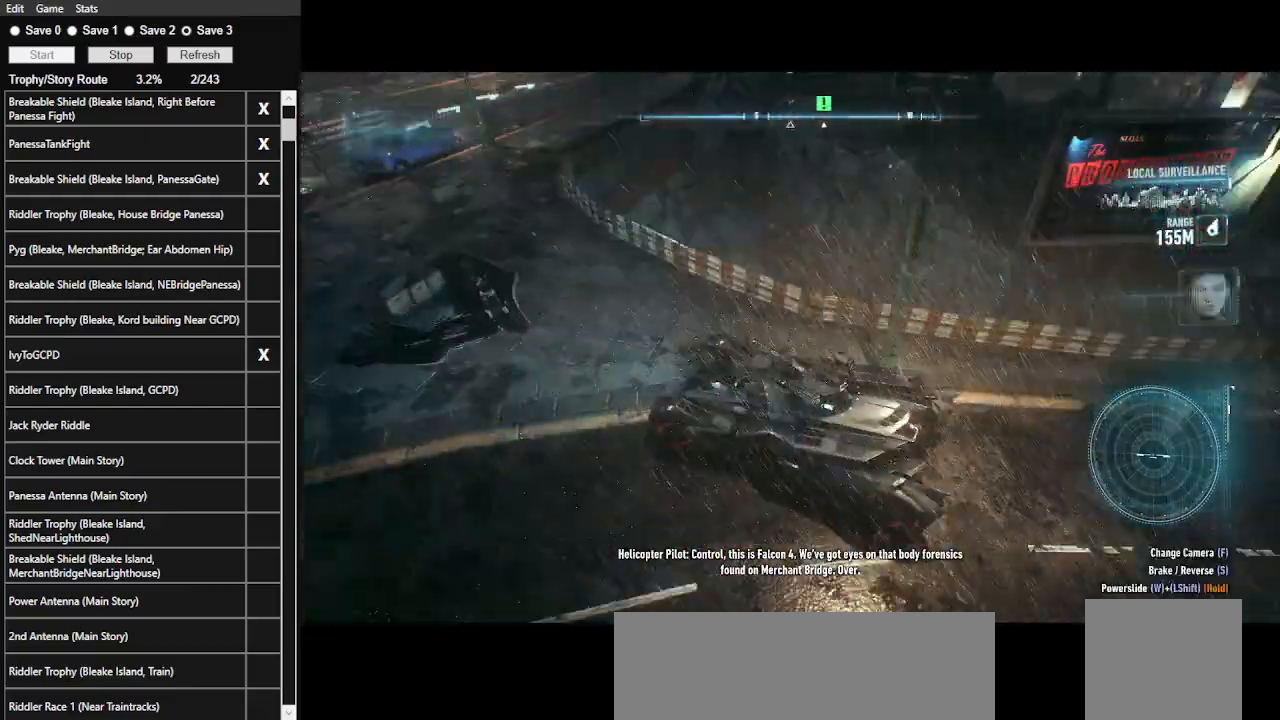
{"keys": [], "mouse": [], "events": []}
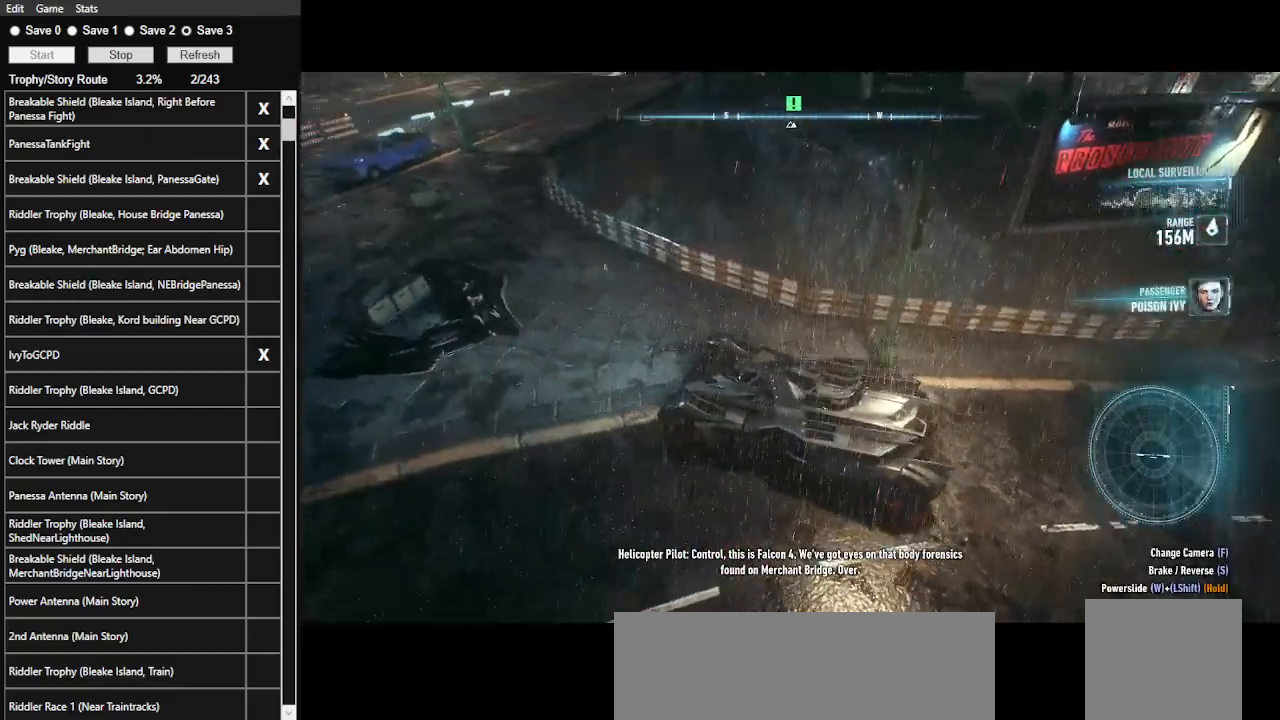
{"keys": [], "mouse": ["right"], "events": [[67, "mouse_right", "down"]]}
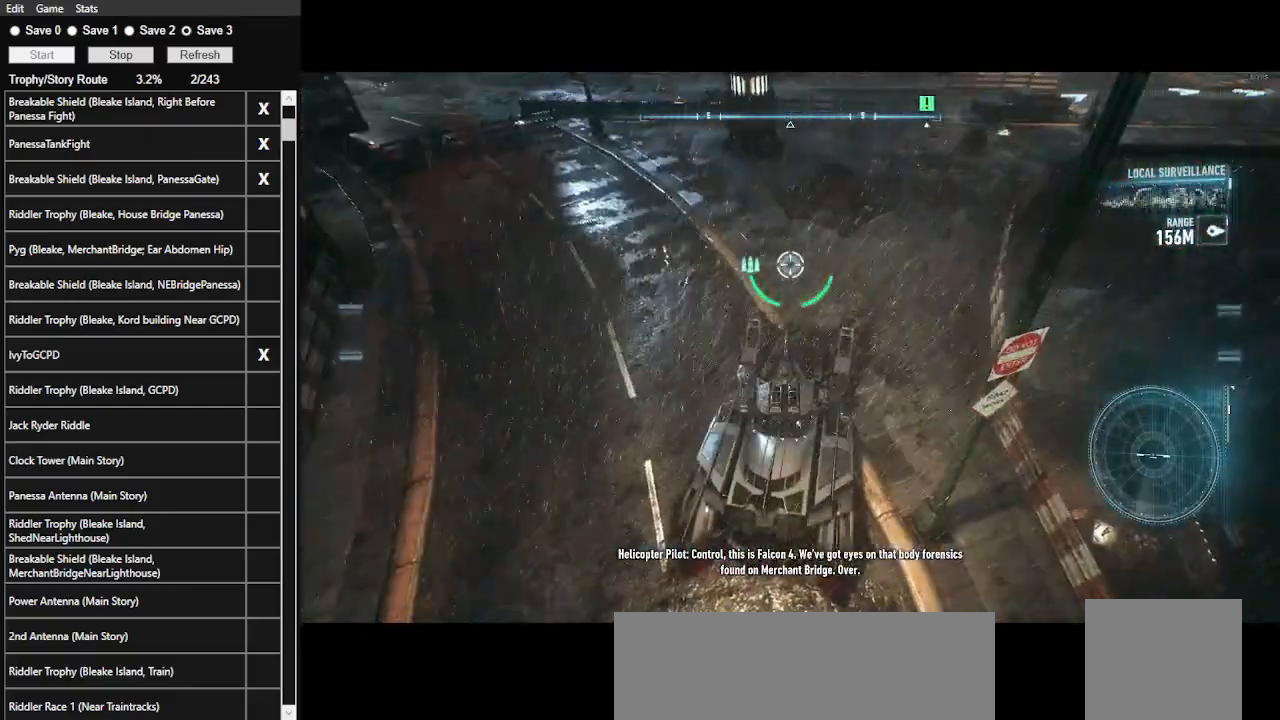
{"keys": [], "mouse": ["right"], "events": []}
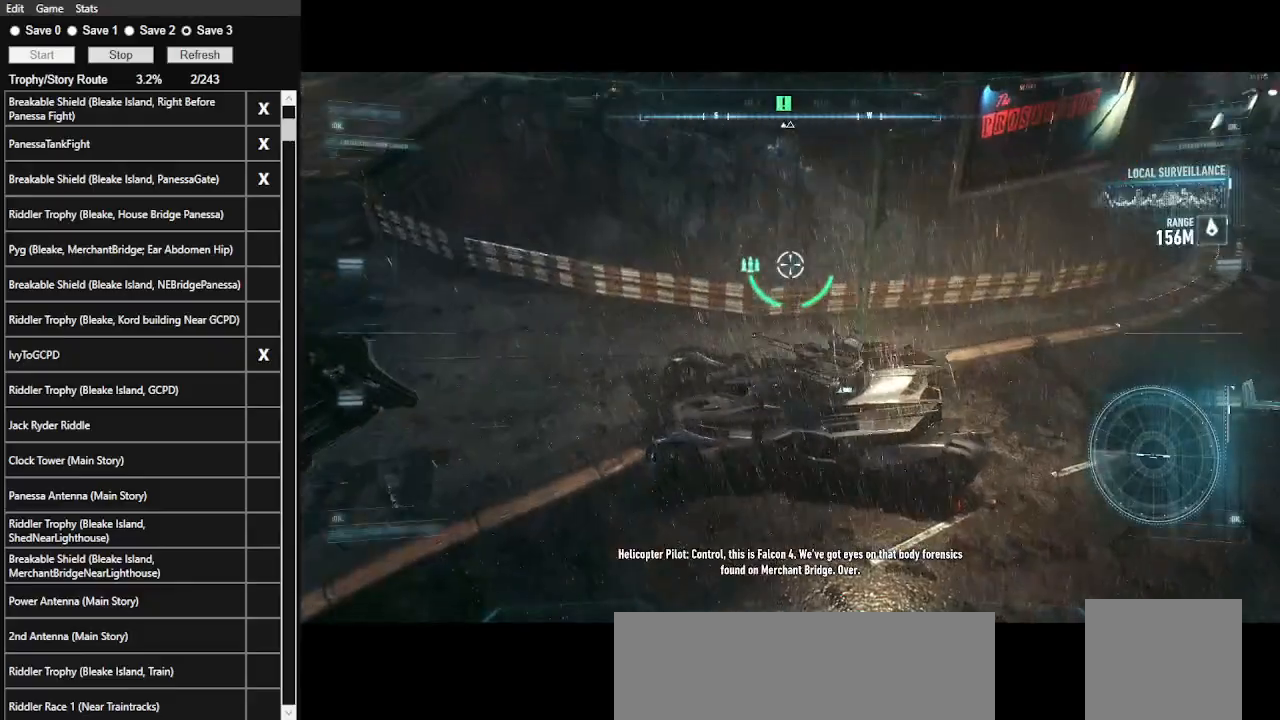
{"keys": [], "mouse": ["right"], "events": []}
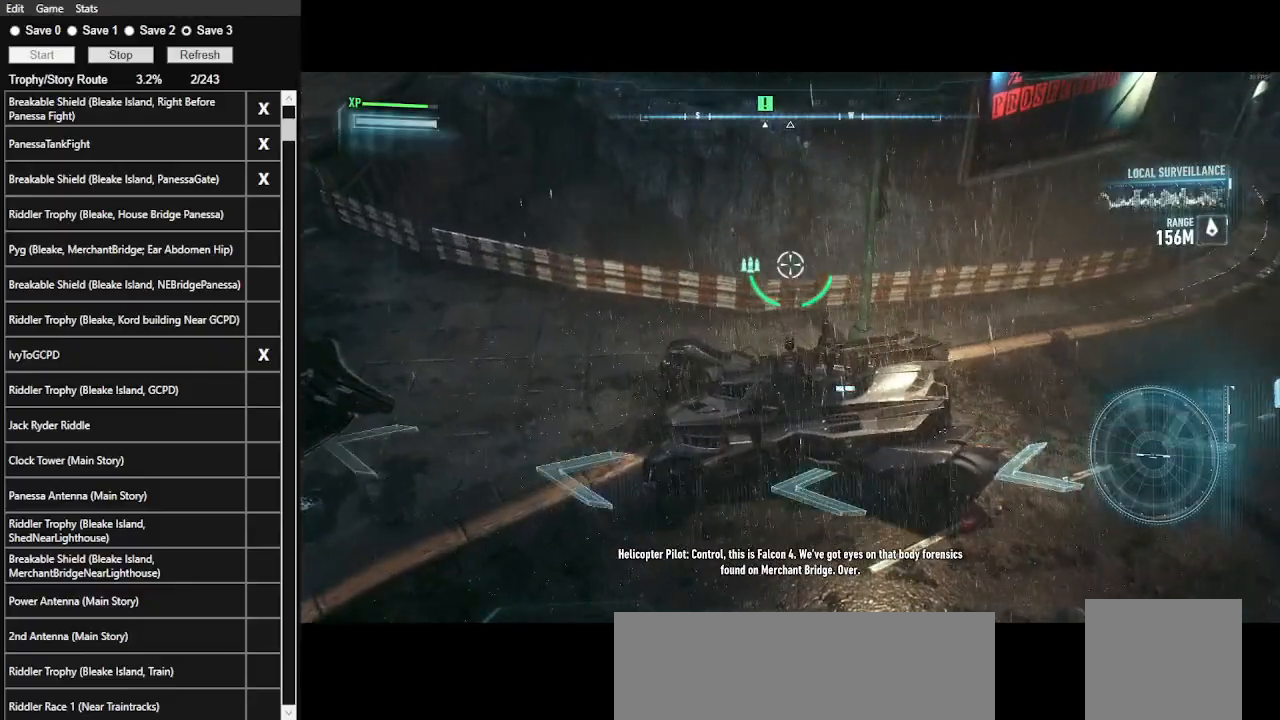
{"keys": [], "mouse": ["right"], "events": []}
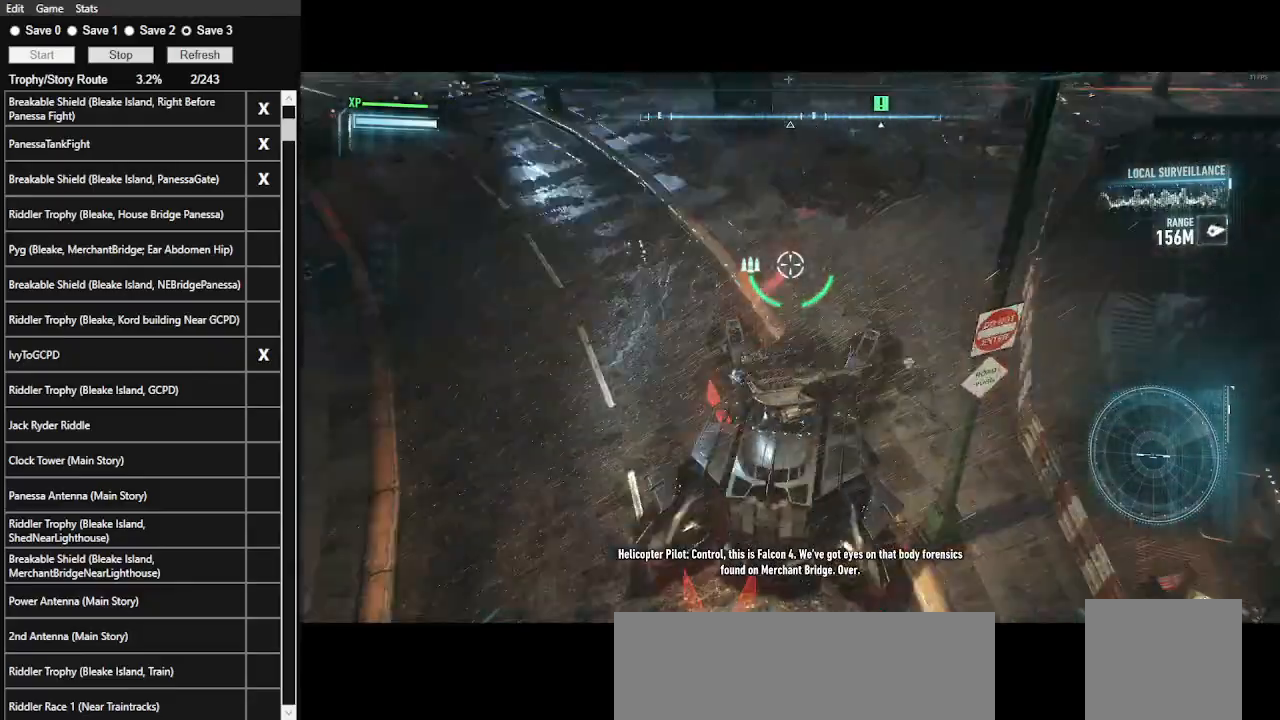
{"keys": [], "mouse": ["right"], "events": []}
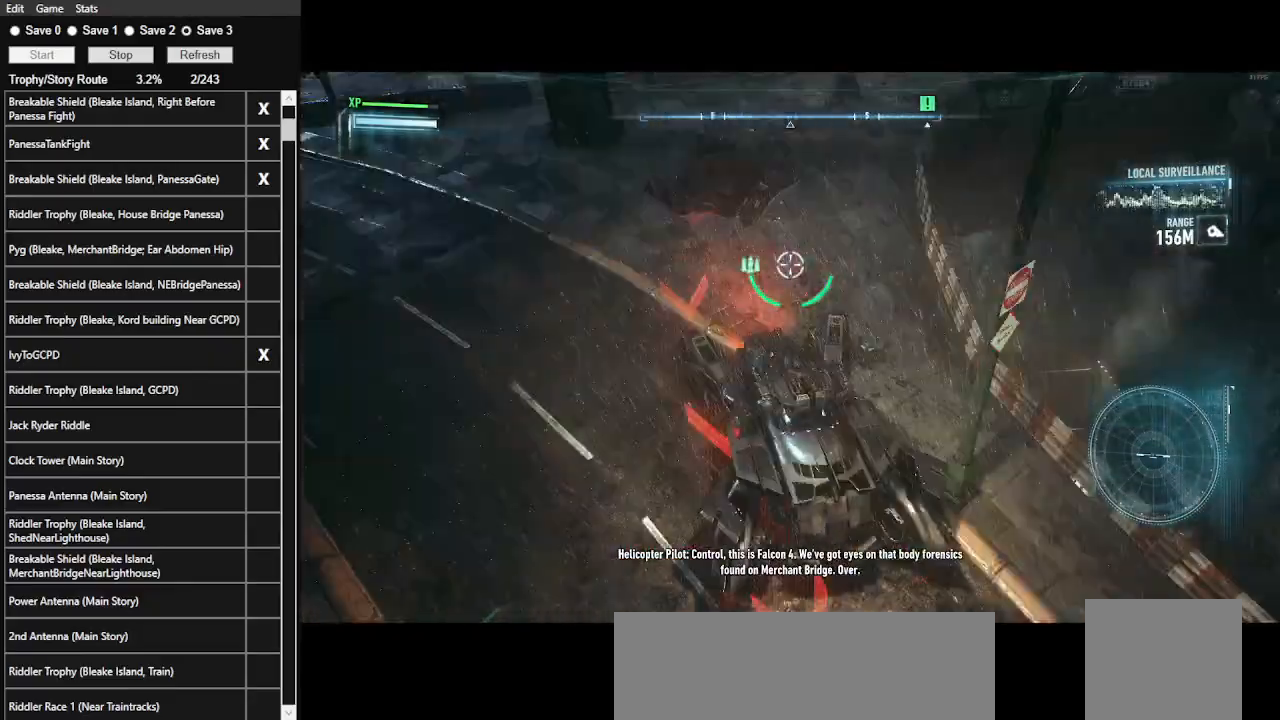
{"keys": [], "mouse": ["right"], "events": []}
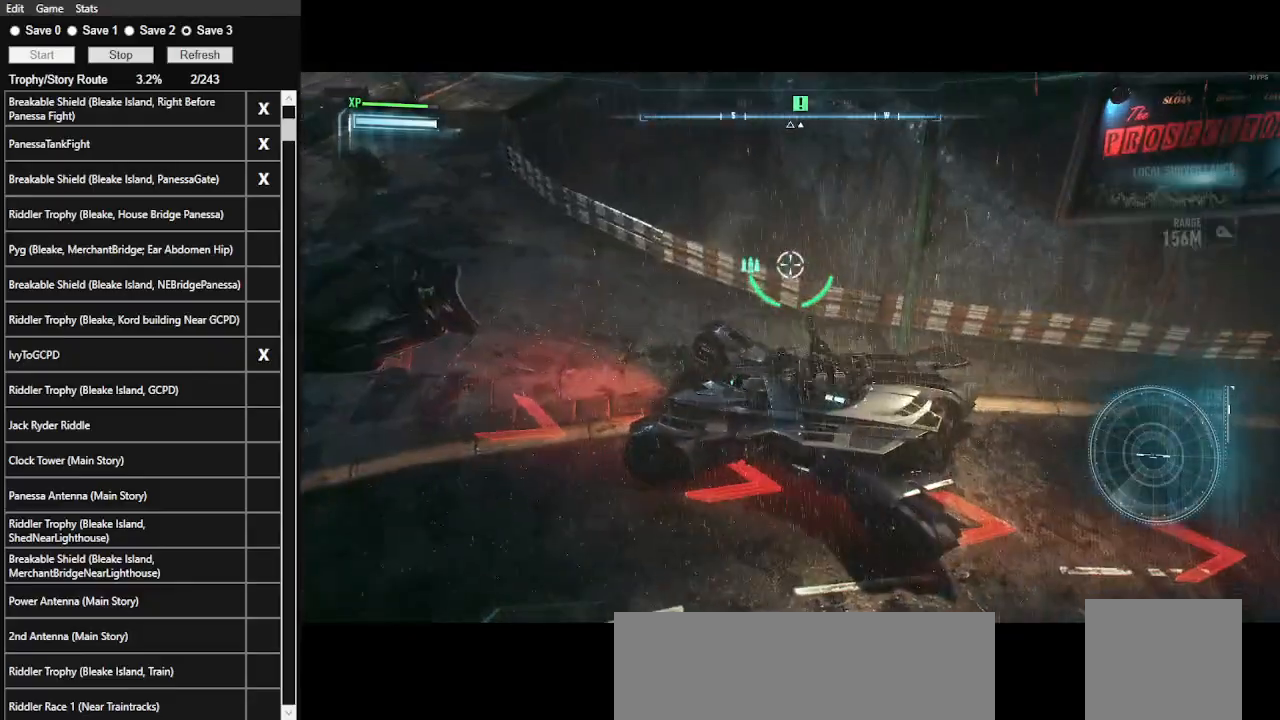
{"keys": [], "mouse": ["right"], "events": []}
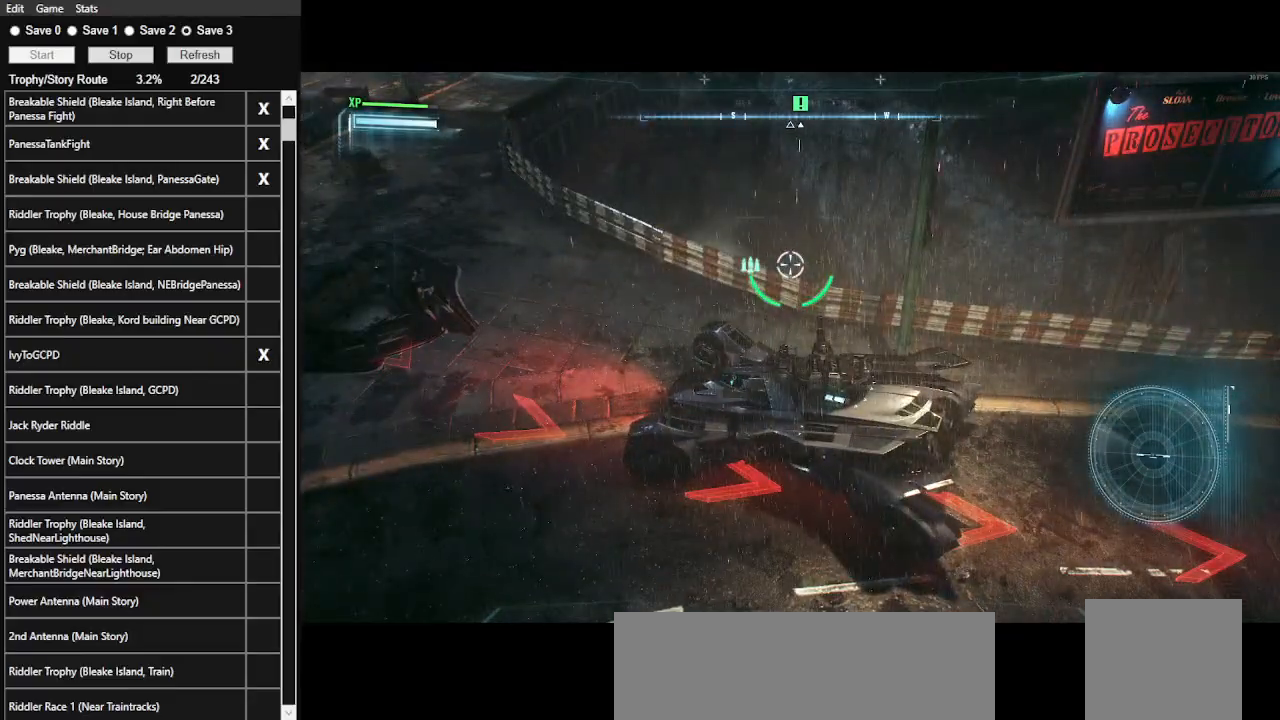
{"keys": ["e"], "mouse": ["right"], "events": [[433, "e", "down"]]}
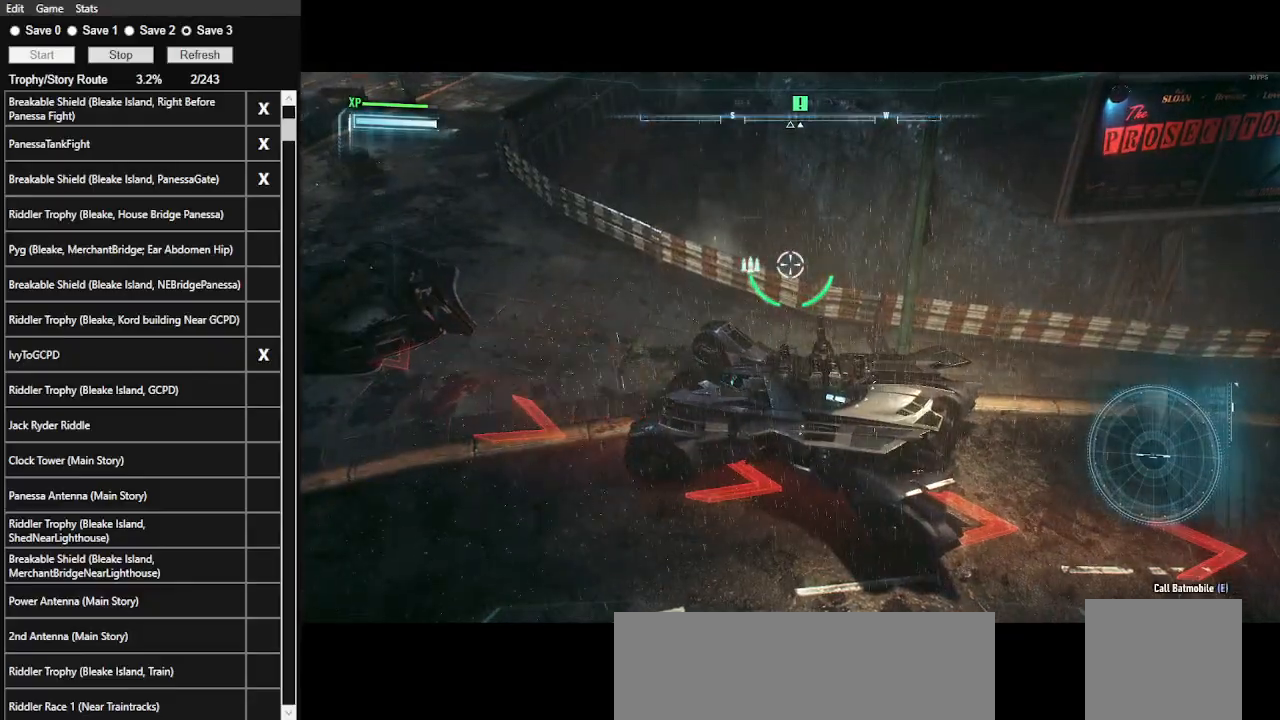
{"keys": [], "mouse": ["right"], "events": [[100, "e", "up"]]}
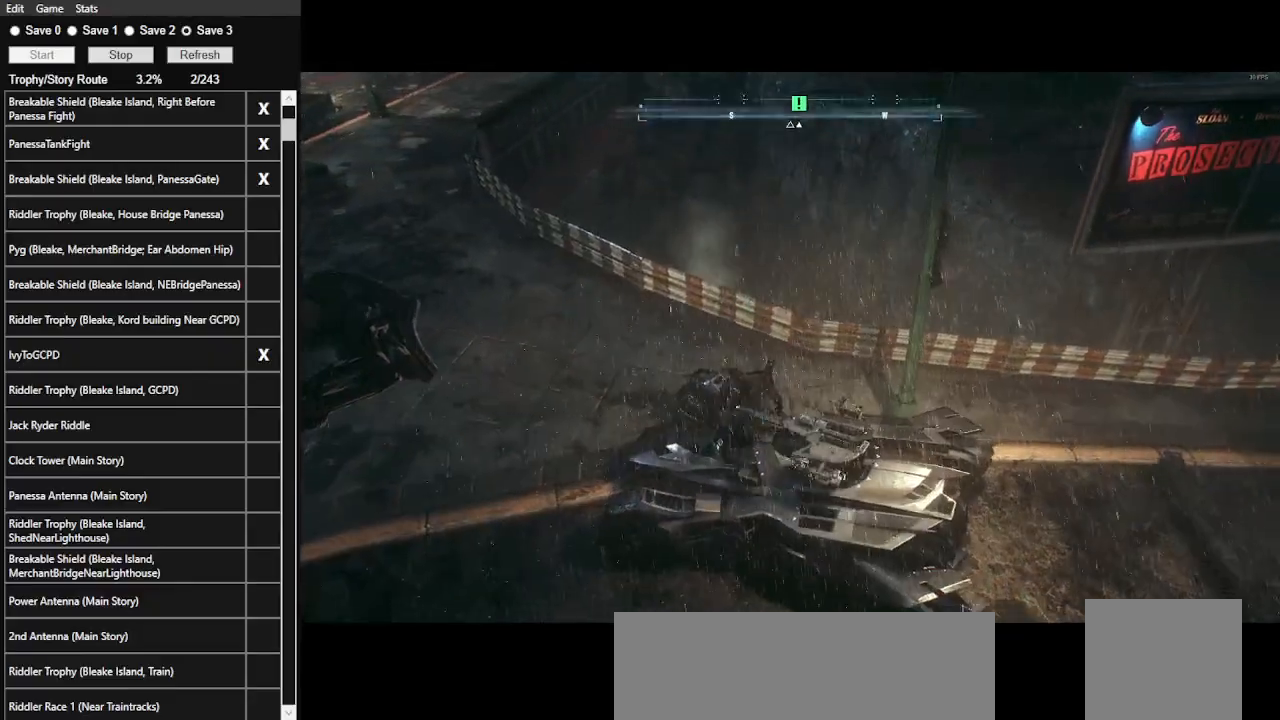
{"keys": [], "mouse": ["right"], "events": []}
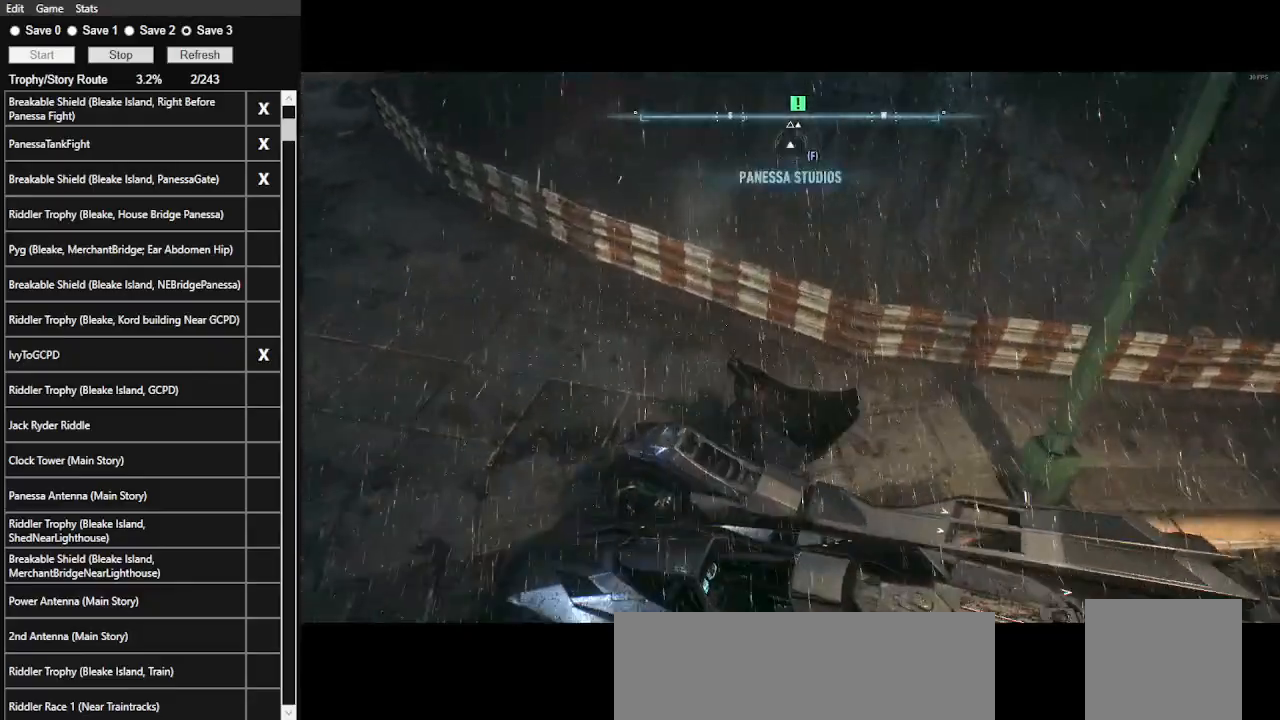
{"keys": [], "mouse": [], "events": [[33, "mouse_right", "up"]]}
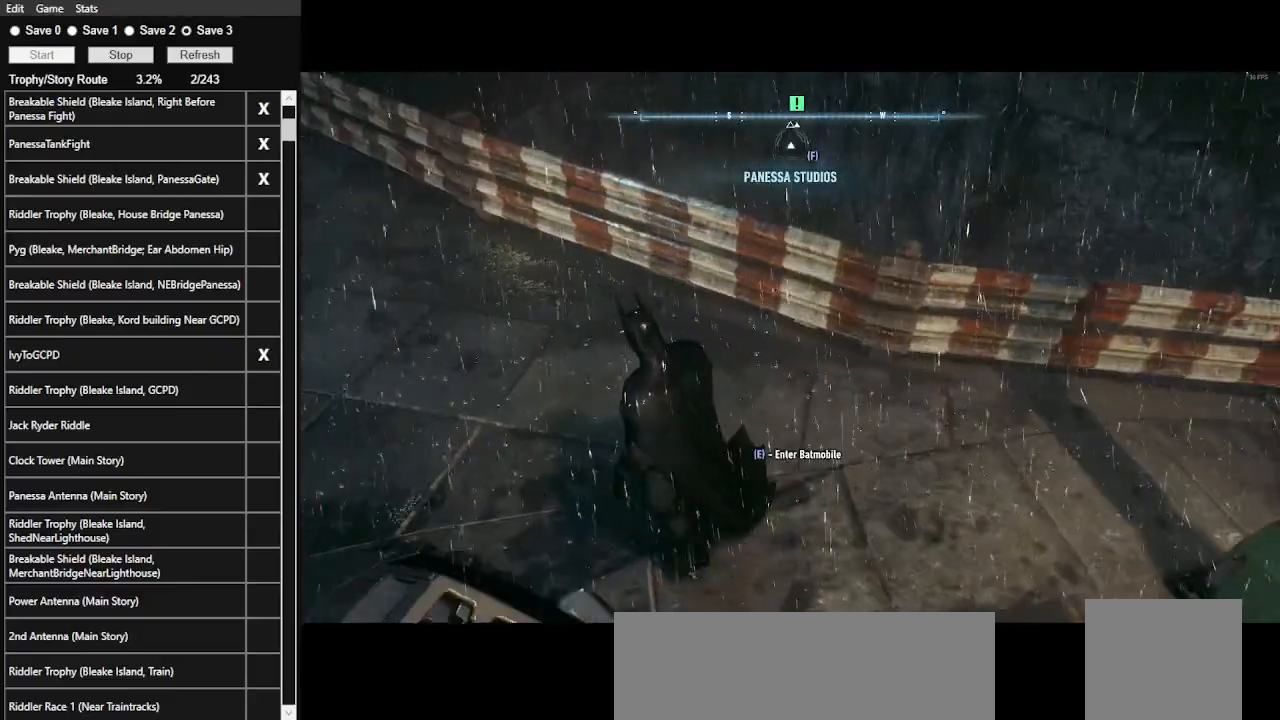
{"keys": [], "mouse": [], "events": []}
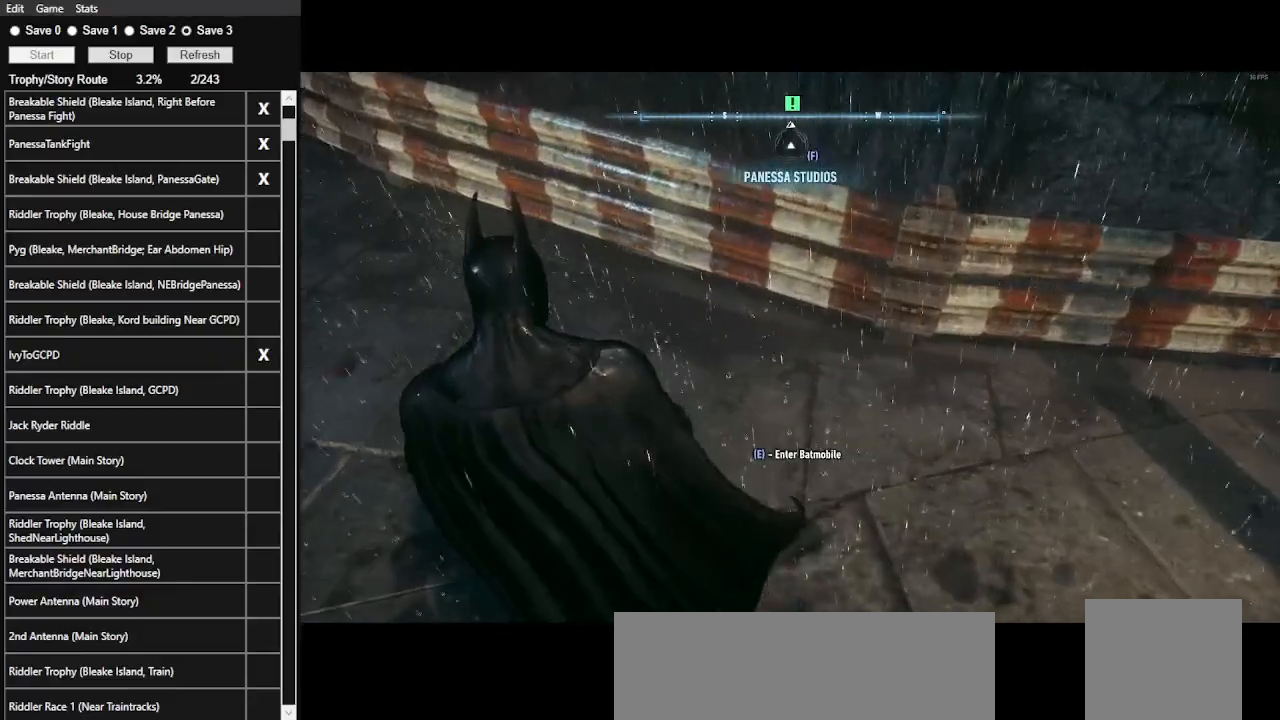
{"keys": [], "mouse": [], "events": [[300, "w", "down"], [433, "w", "up"]]}
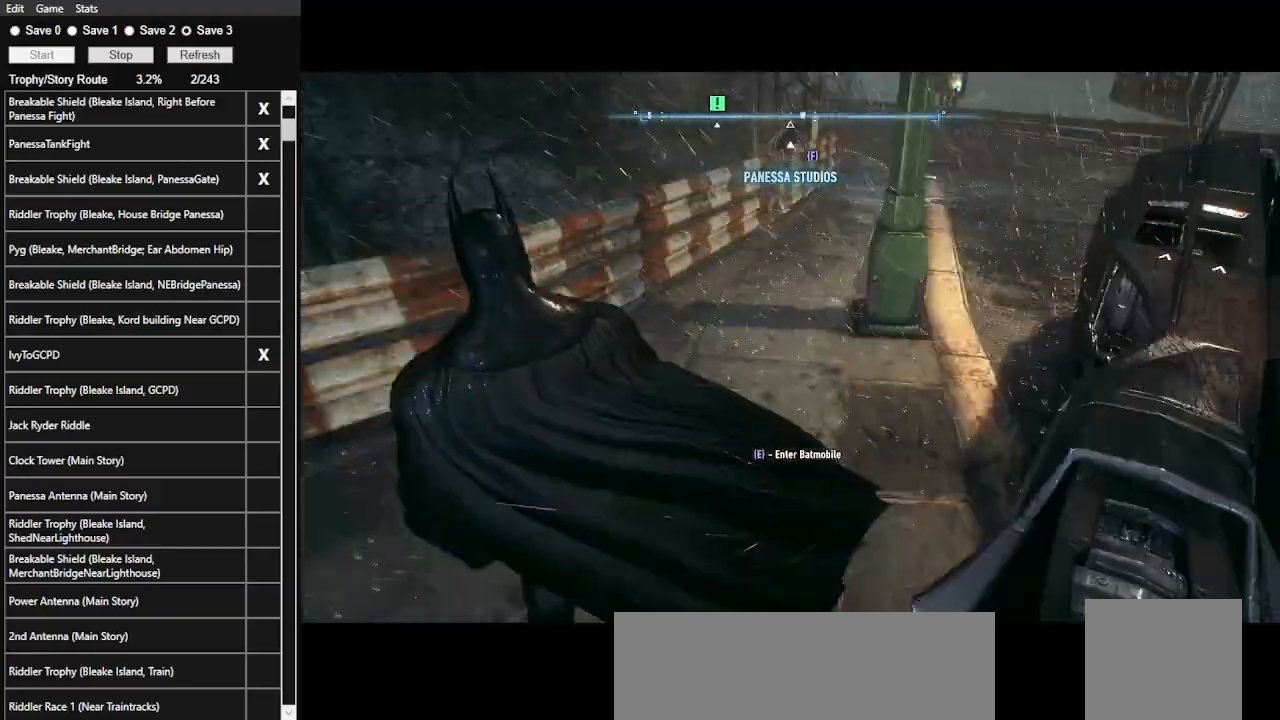
{"keys": [], "mouse": [], "events": []}